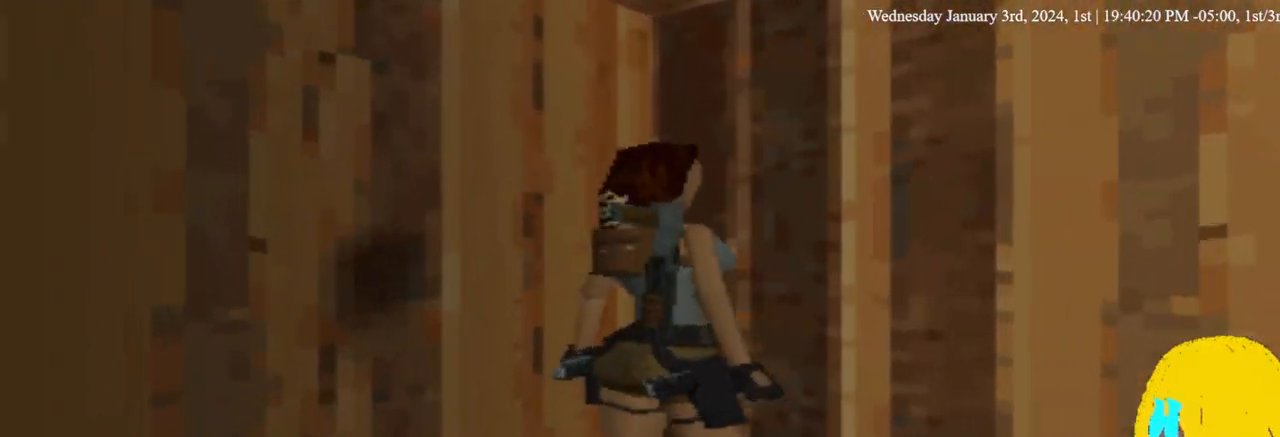
Gameplay with a controller (PlayStation layout); each line is a JSON object with the inputs held at the frame after it (dt_ms = milliseconds from this image to that frame). "events" lists button and stick changes between this image and that frame as [ms after this image, input, new state], when the widget could be followed in between. Not read: DPAD_DOWN.
{"dt_ms": 500, "buttons": ["R2"], "left_stick": "center", "right_stick": "center", "events": []}
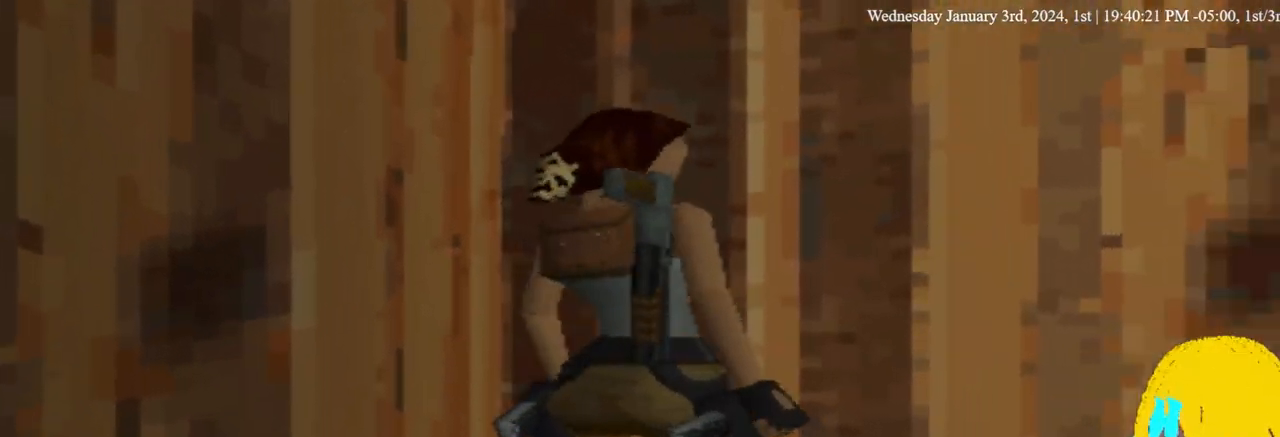
{"dt_ms": 500, "buttons": ["R2", "DPAD_LEFT"], "left_stick": "center", "right_stick": "center", "events": [[67, "CROSS", "down"], [167, "DPAD_LEFT", "down"], [433, "CROSS", "up"]]}
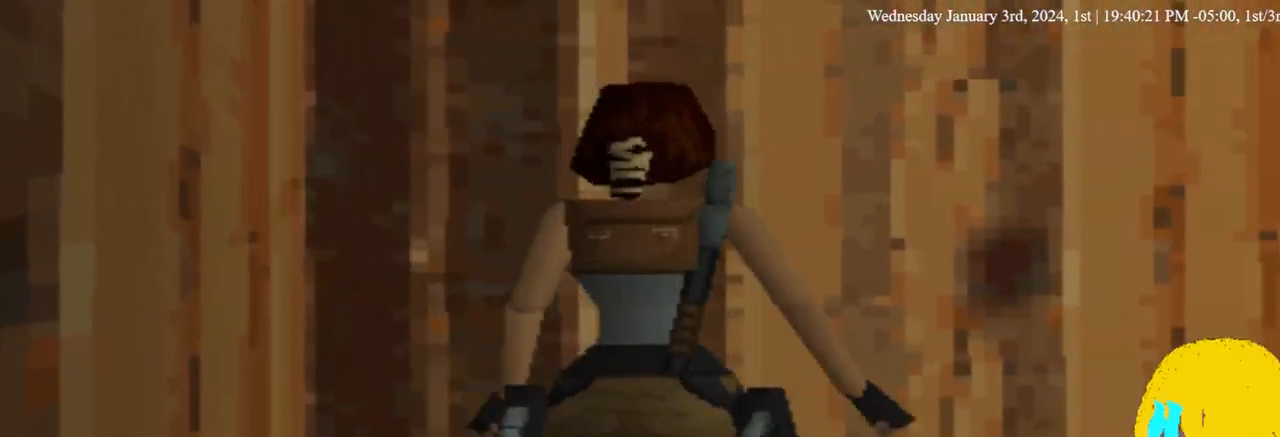
{"dt_ms": 500, "buttons": ["DPAD_UP"], "left_stick": "center", "right_stick": "center", "events": [[33, "DPAD_LEFT", "up"], [433, "R2", "up"], [467, "DPAD_UP", "down"]]}
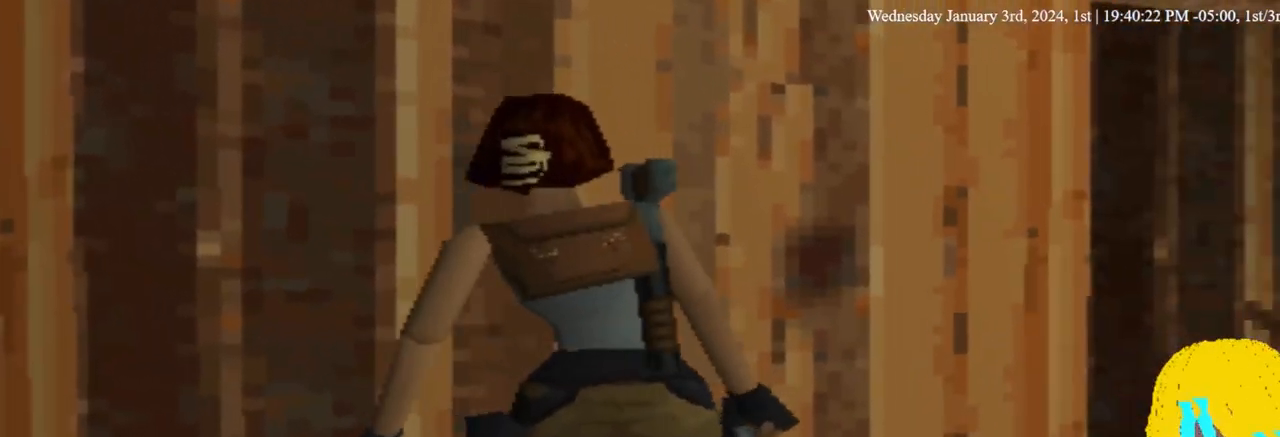
{"dt_ms": 500, "buttons": ["CROSS"], "left_stick": "center", "right_stick": "center", "events": [[167, "DPAD_UP", "up"], [333, "CROSS", "down"]]}
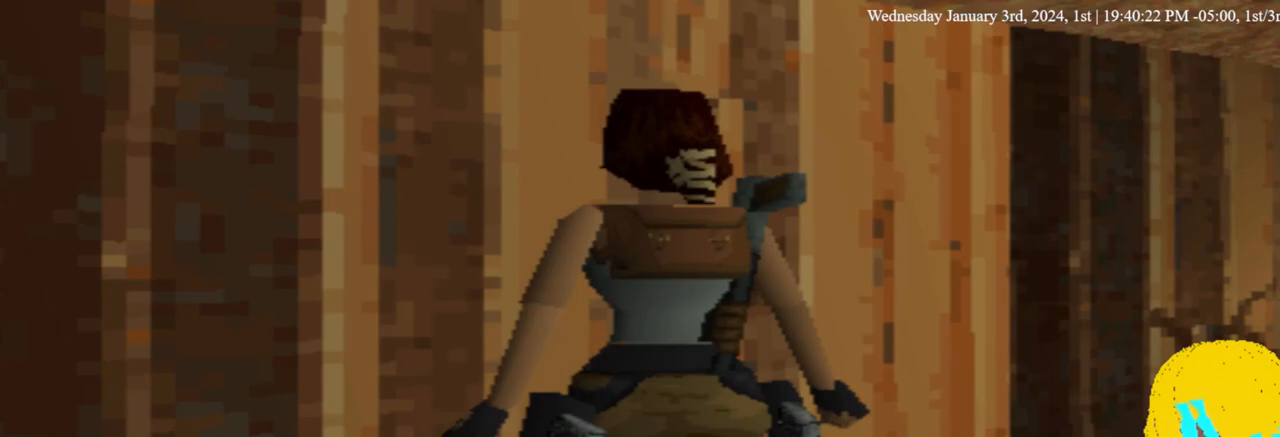
{"dt_ms": 500, "buttons": ["CROSS", "DPAD_RIGHT"], "left_stick": "center", "right_stick": "center", "events": [[233, "CROSS", "up"], [300, "CROSS", "down"], [367, "DPAD_RIGHT", "down"]]}
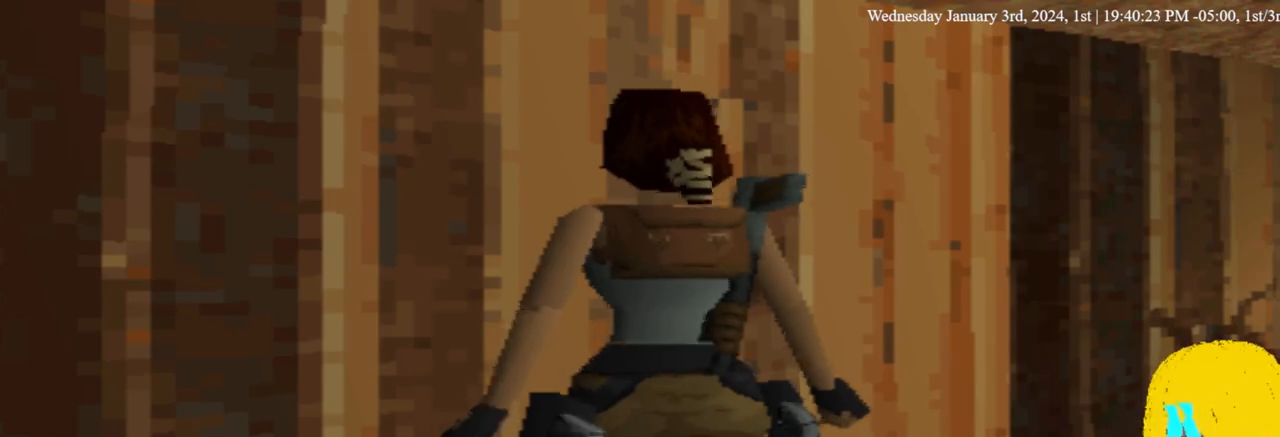
{"dt_ms": 500, "buttons": ["DPAD_UP", "DPAD_RIGHT"], "left_stick": "center", "right_stick": "center", "events": [[100, "CROSS", "up"], [500, "DPAD_UP", "down"]]}
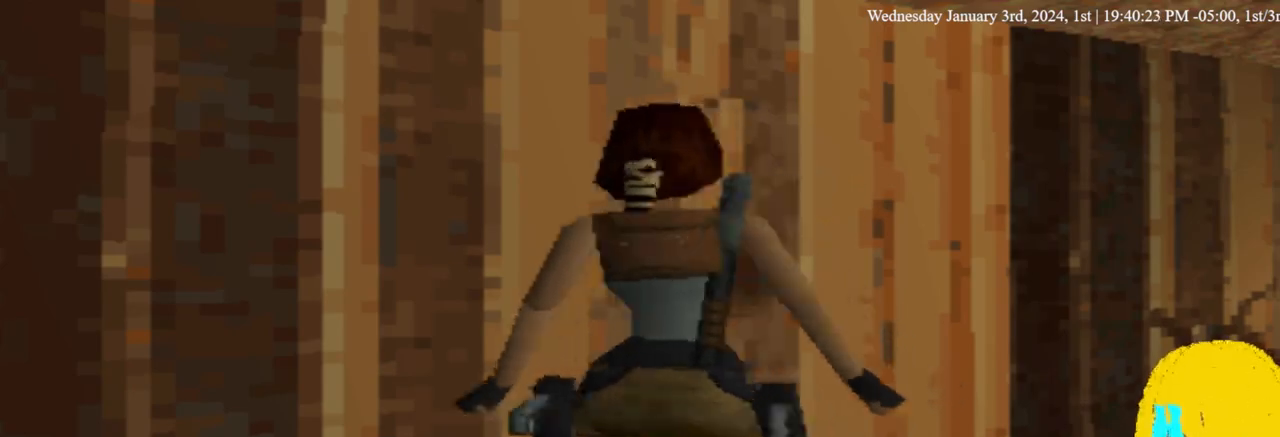
{"dt_ms": 500, "buttons": ["DPAD_UP", "DPAD_RIGHT"], "left_stick": "center", "right_stick": "center", "events": [[200, "DPAD_RIGHT", "up"], [433, "DPAD_RIGHT", "down"]]}
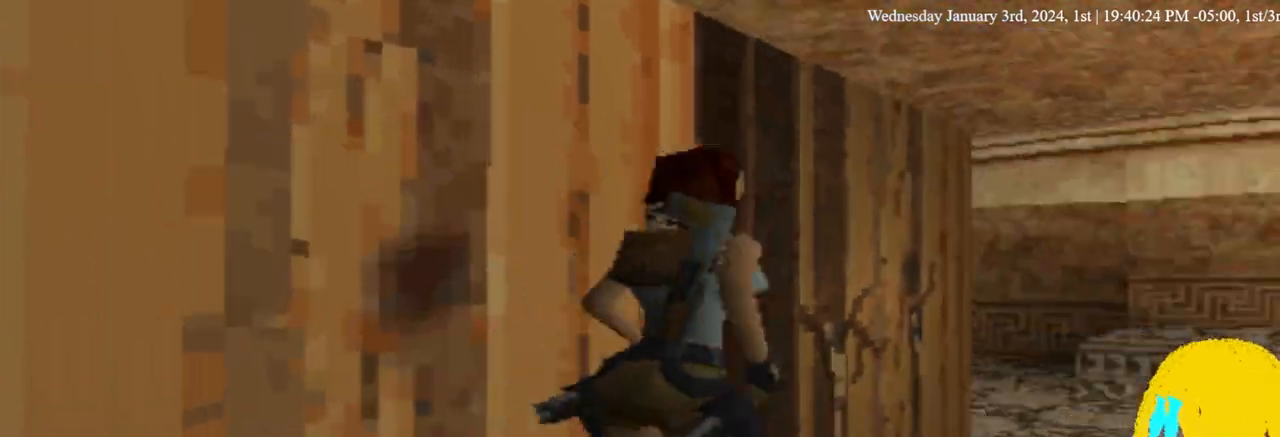
{"dt_ms": 500, "buttons": ["DPAD_UP"], "left_stick": "center", "right_stick": "center", "events": [[133, "DPAD_RIGHT", "up"]]}
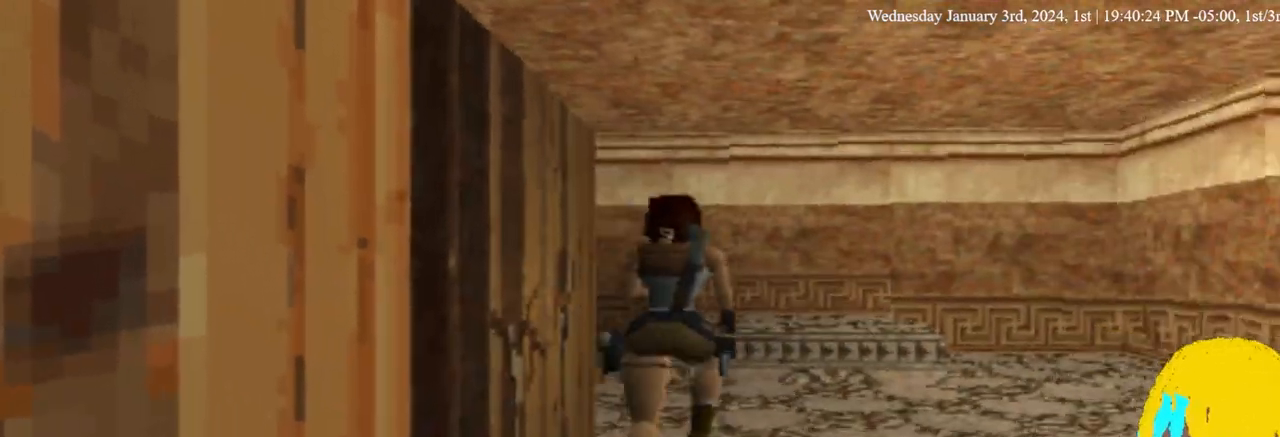
{"dt_ms": 500, "buttons": ["DPAD_UP", "DPAD_RIGHT"], "left_stick": "center", "right_stick": "center", "events": [[33, "DPAD_RIGHT", "down"]]}
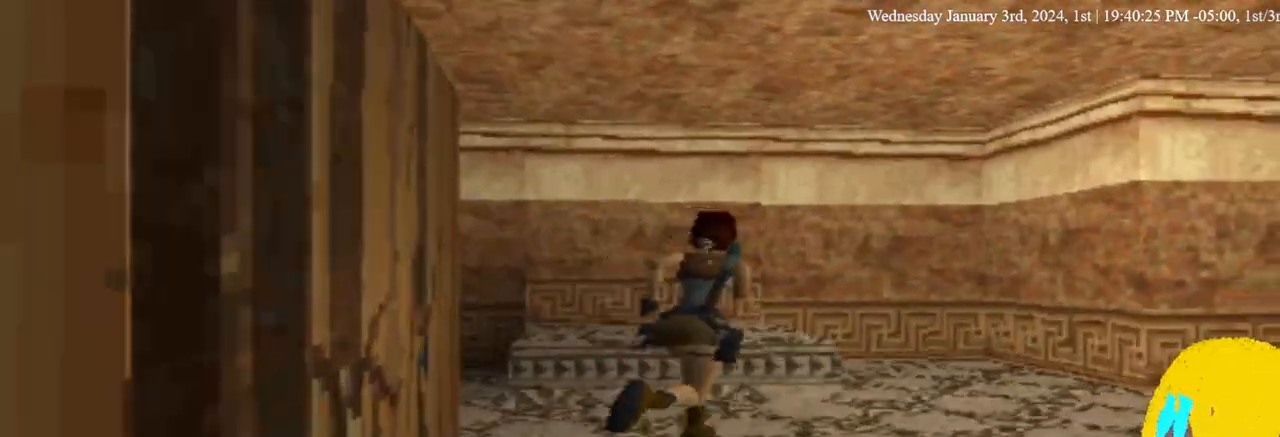
{"dt_ms": 1000, "buttons": ["DPAD_UP"], "left_stick": "center", "right_stick": "center", "events": [[400, "DPAD_RIGHT", "up"], [433, "DPAD_UP", "up"], [700, "DPAD_UP", "down"]]}
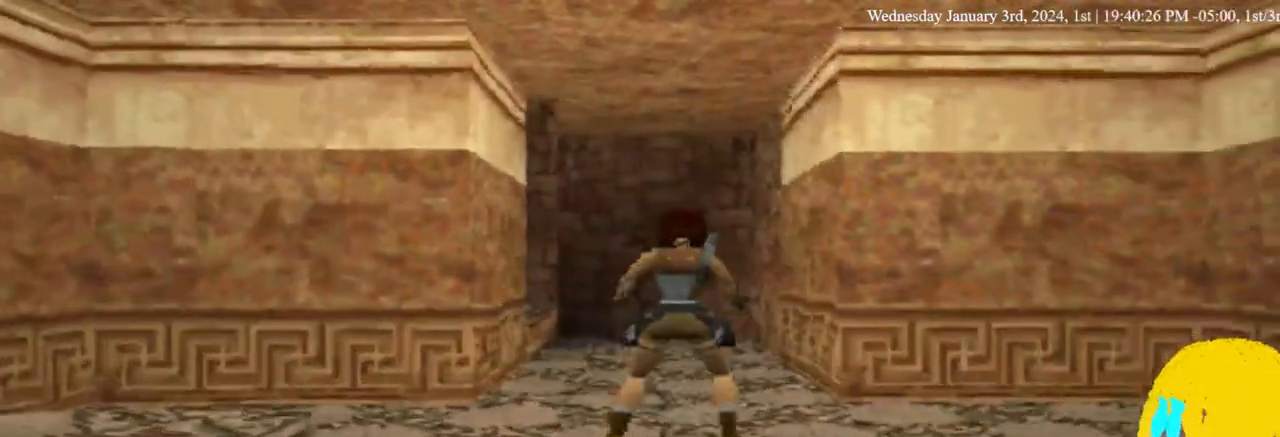
{"dt_ms": 500, "buttons": ["DPAD_UP", "DPAD_LEFT"], "left_stick": "center", "right_stick": "center", "events": [[433, "DPAD_LEFT", "down"]]}
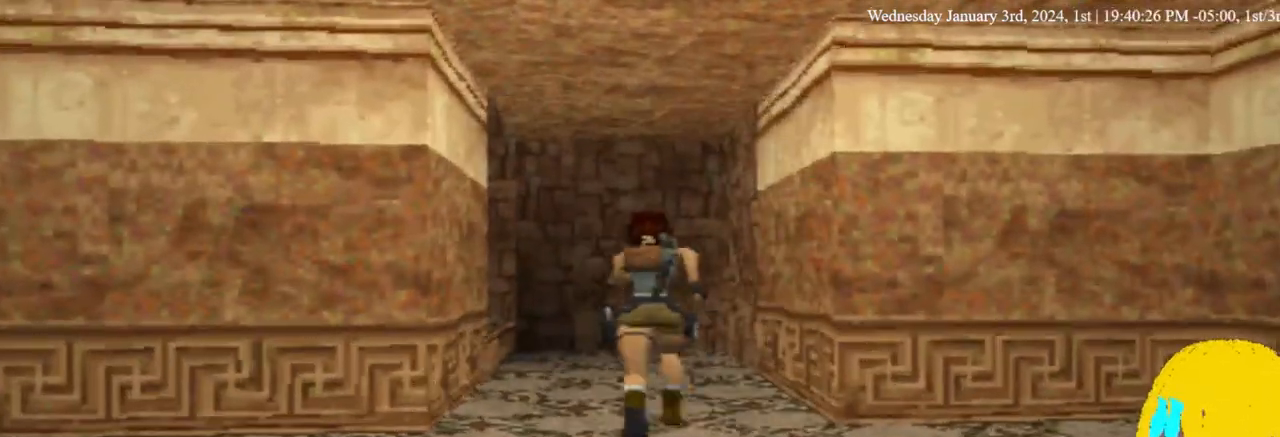
{"dt_ms": 500, "buttons": ["DPAD_UP"], "left_stick": "center", "right_stick": "center", "events": [[333, "DPAD_LEFT", "up"]]}
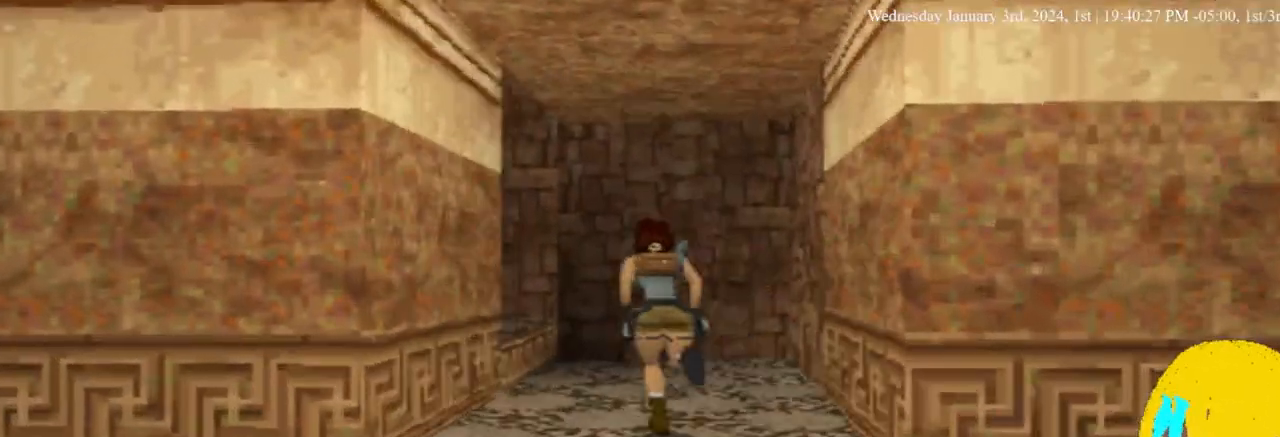
{"dt_ms": 500, "buttons": ["DPAD_UP", "DPAD_LEFT"], "left_stick": "center", "right_stick": "center", "events": [[200, "DPAD_LEFT", "down"]]}
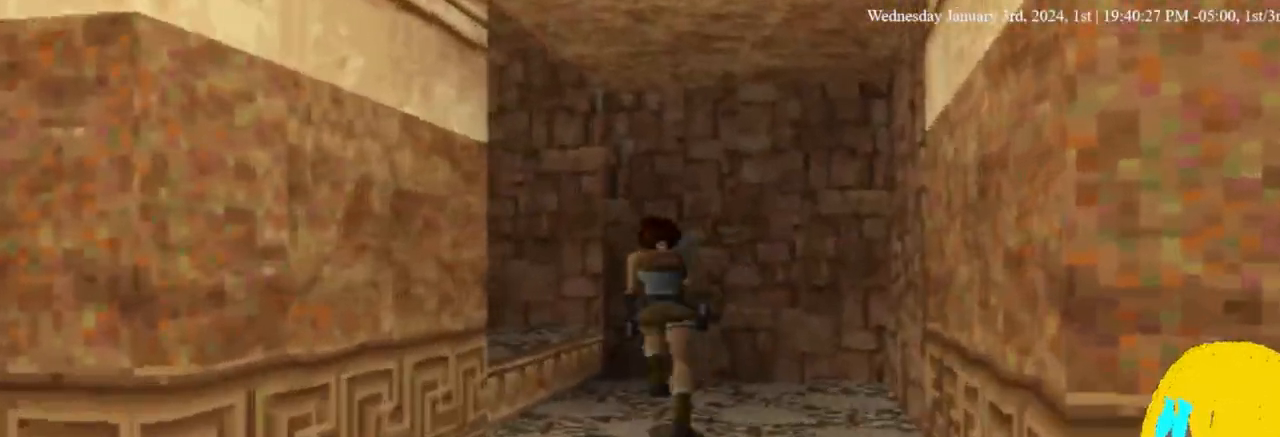
{"dt_ms": 500, "buttons": [], "left_stick": "center", "right_stick": "center", "events": [[100, "DPAD_LEFT", "up"], [100, "DPAD_UP", "up"]]}
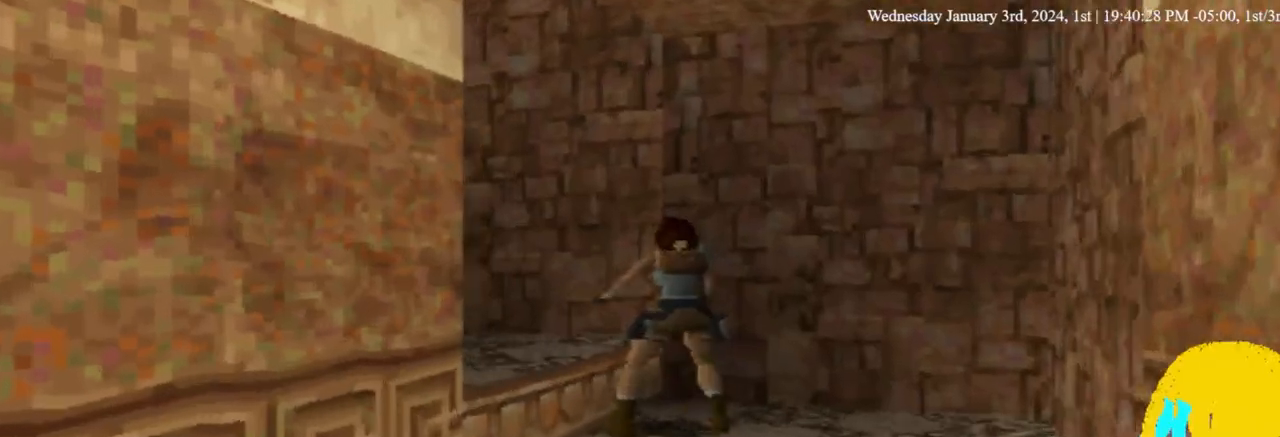
{"dt_ms": 500, "buttons": [], "left_stick": "center", "right_stick": "center", "events": []}
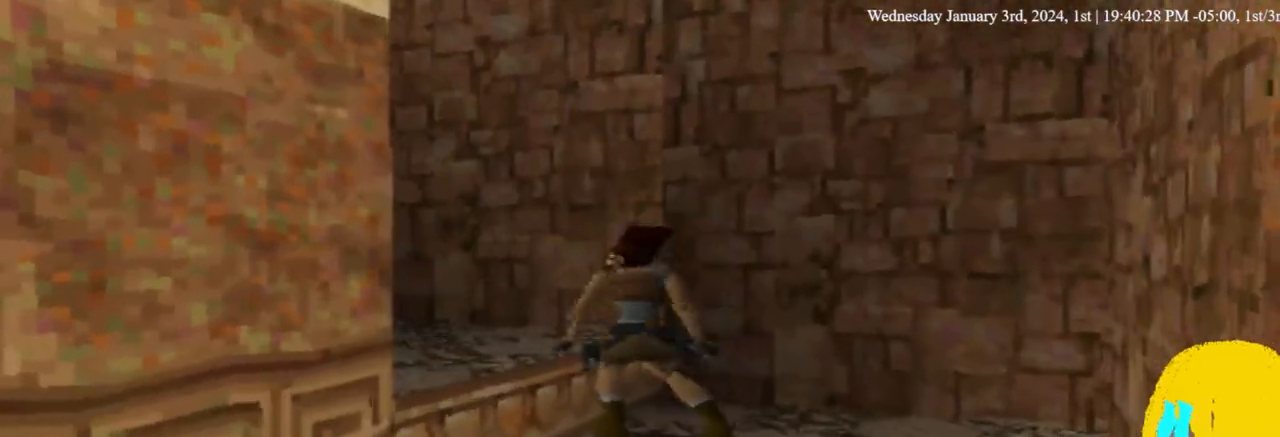
{"dt_ms": 500, "buttons": ["DPAD_LEFT"], "left_stick": "center", "right_stick": "center", "events": [[200, "DPAD_LEFT", "down"]]}
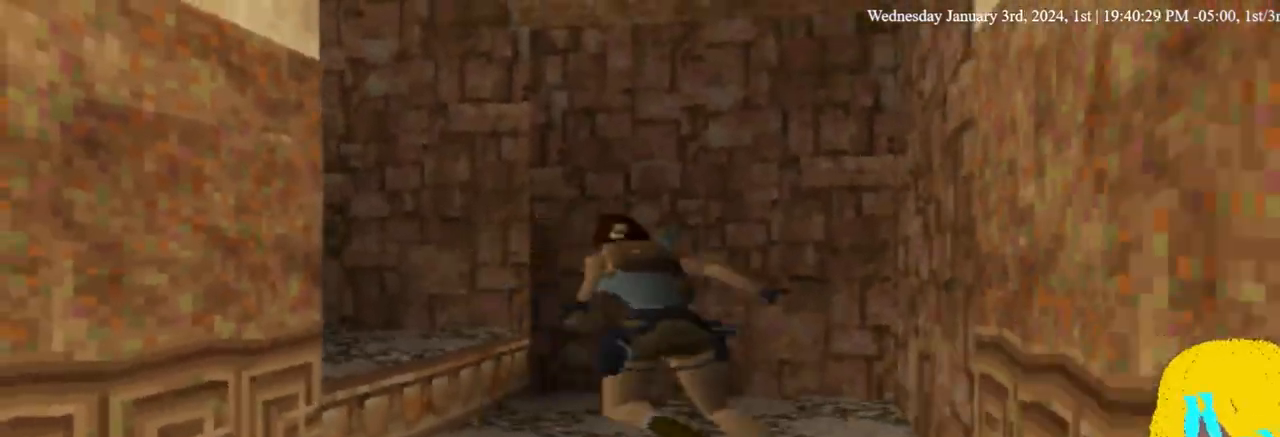
{"dt_ms": 500, "buttons": ["DPAD_LEFT"], "left_stick": "center", "right_stick": "center", "events": []}
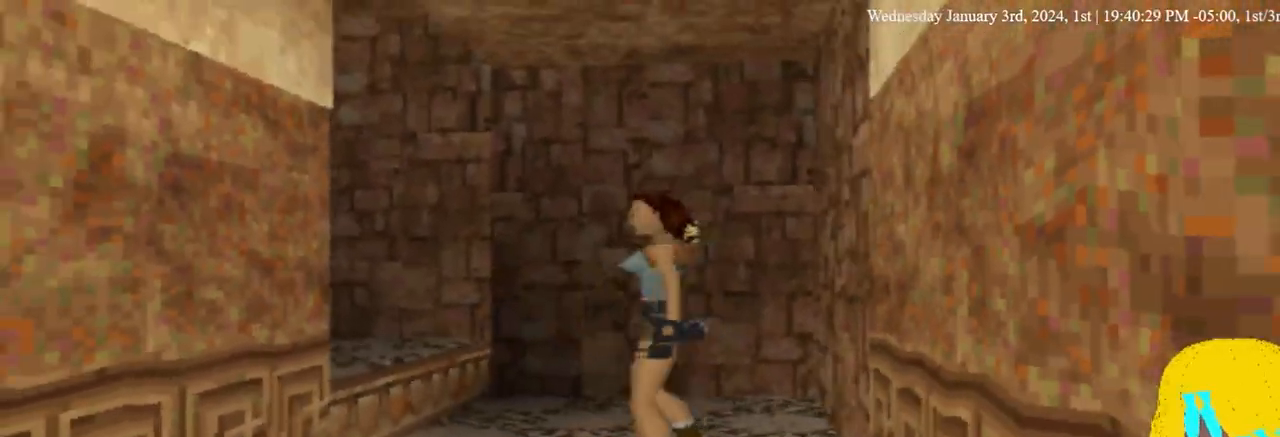
{"dt_ms": 500, "buttons": ["DPAD_UP"], "left_stick": "center", "right_stick": "center", "events": [[167, "DPAD_UP", "down"], [300, "DPAD_LEFT", "up"]]}
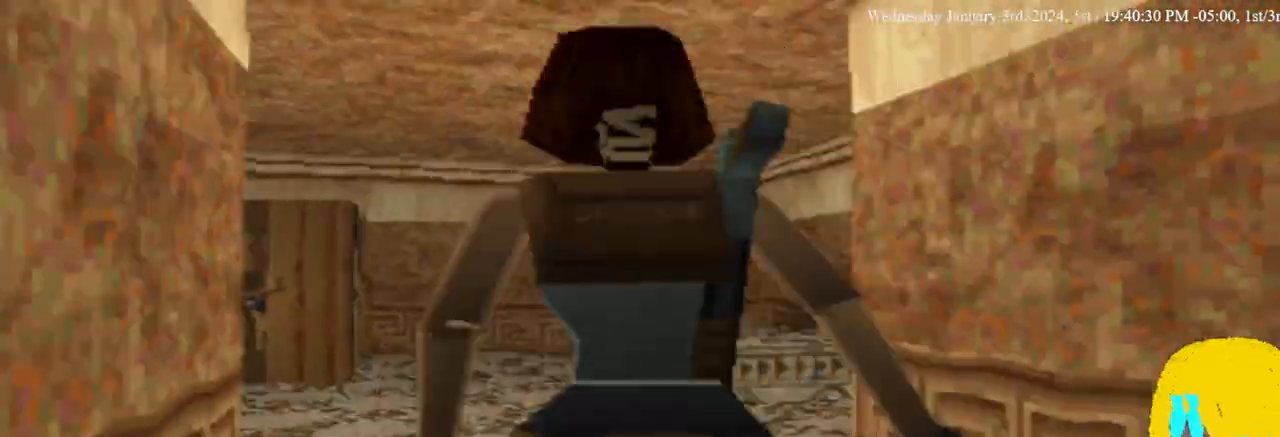
{"dt_ms": 500, "buttons": ["DPAD_UP"], "left_stick": "center", "right_stick": "center", "events": []}
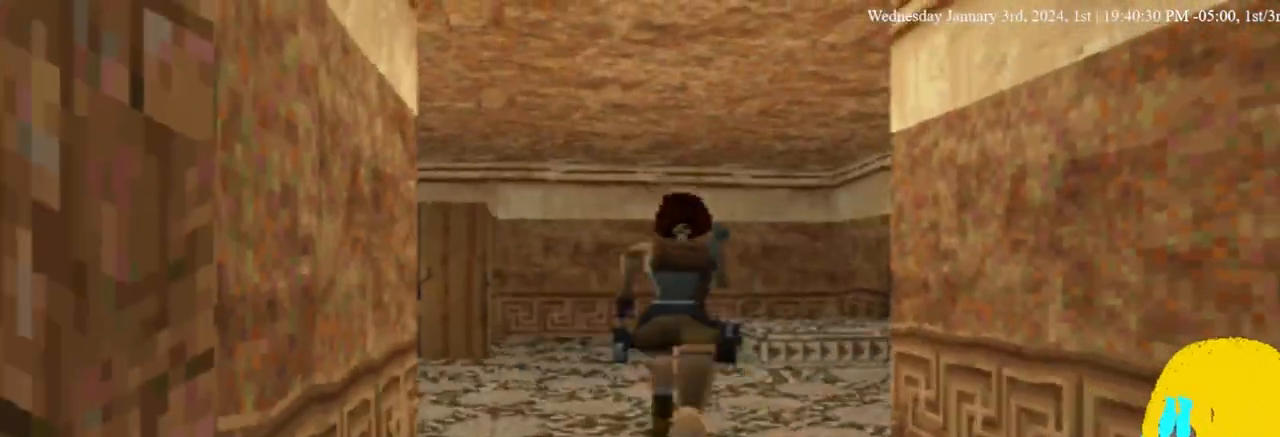
{"dt_ms": 500, "buttons": ["DPAD_UP", "DPAD_RIGHT"], "left_stick": "center", "right_stick": "center", "events": [[367, "DPAD_RIGHT", "down"]]}
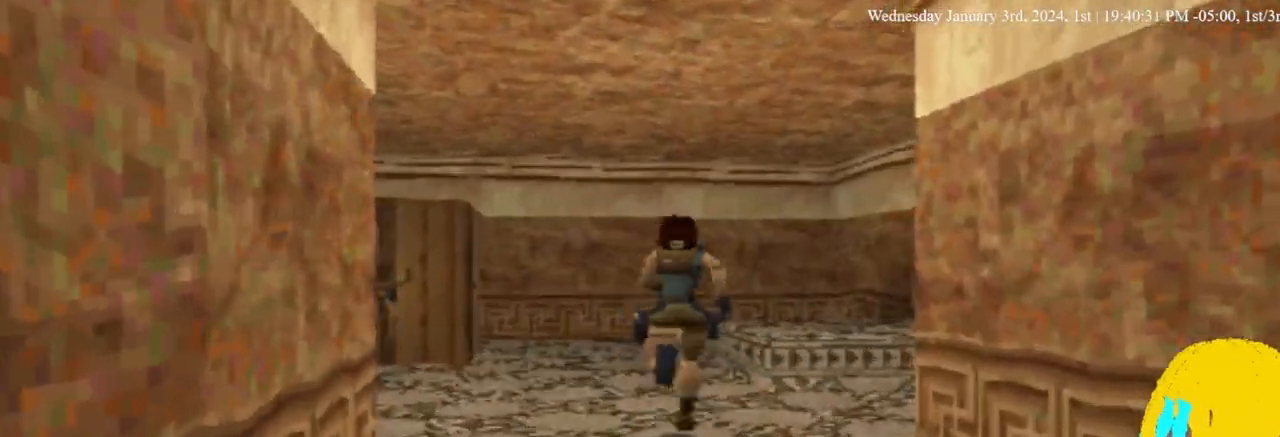
{"dt_ms": 500, "buttons": ["DPAD_RIGHT"], "left_stick": "center", "right_stick": "center", "events": [[133, "DPAD_UP", "up"]]}
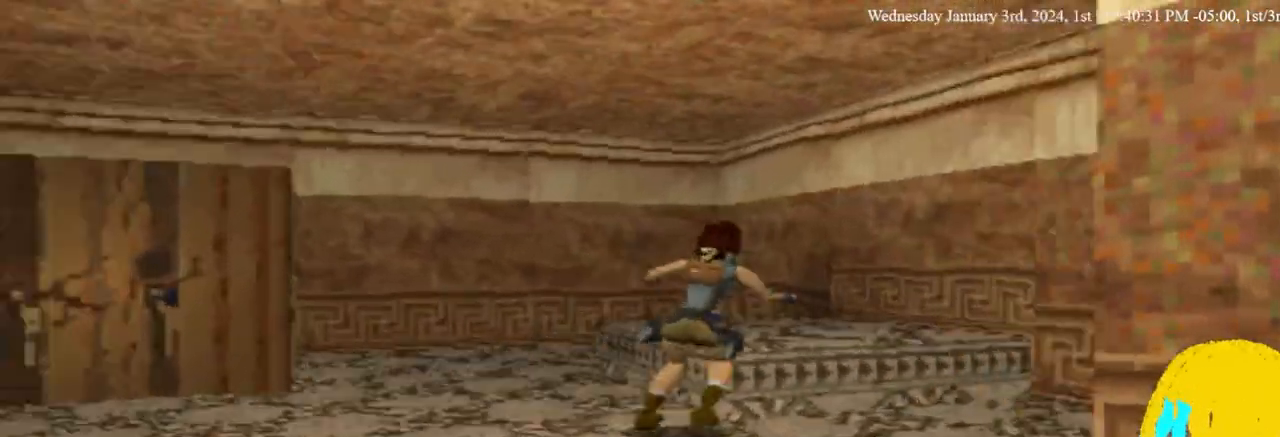
{"dt_ms": 1000, "buttons": [], "left_stick": "center", "right_stick": "center"}
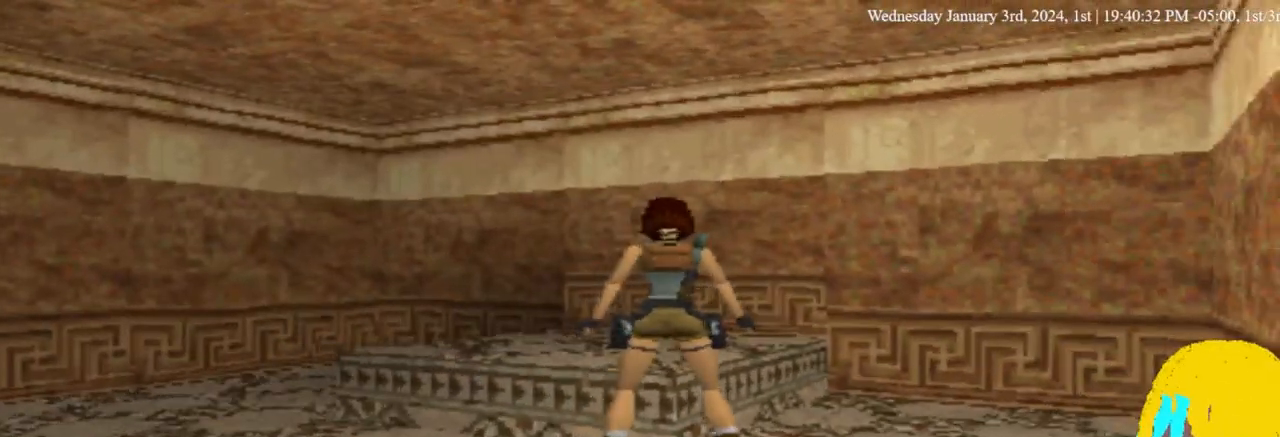
{"dt_ms": 500, "buttons": [], "left_stick": "center", "right_stick": "center", "events": []}
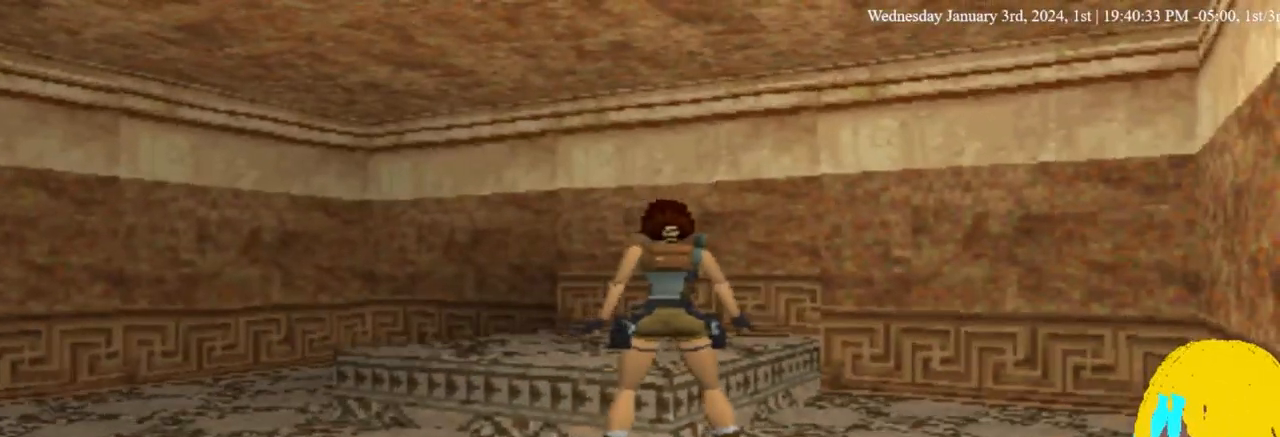
{"dt_ms": 500, "buttons": [], "left_stick": "center", "right_stick": "center", "events": []}
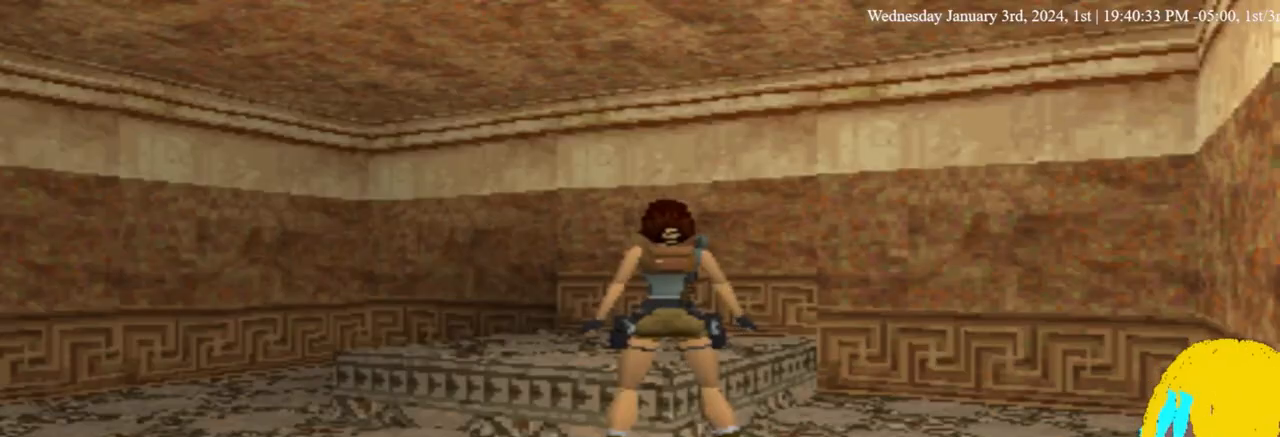
{"dt_ms": 500, "buttons": [], "left_stick": "center", "right_stick": "center", "events": []}
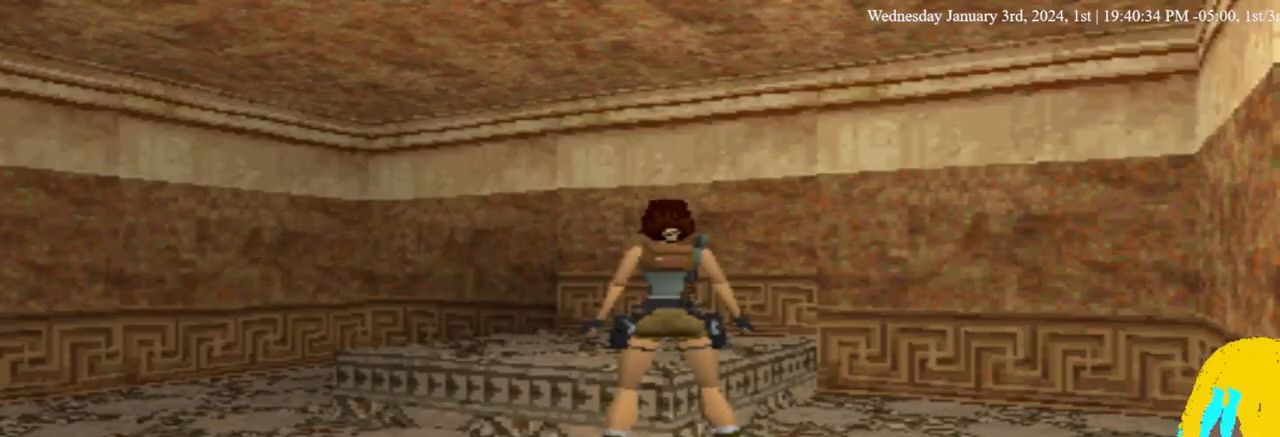
{"dt_ms": 500, "buttons": ["DPAD_RIGHT"], "left_stick": "center", "right_stick": "center", "events": [[267, "DPAD_RIGHT", "down"]]}
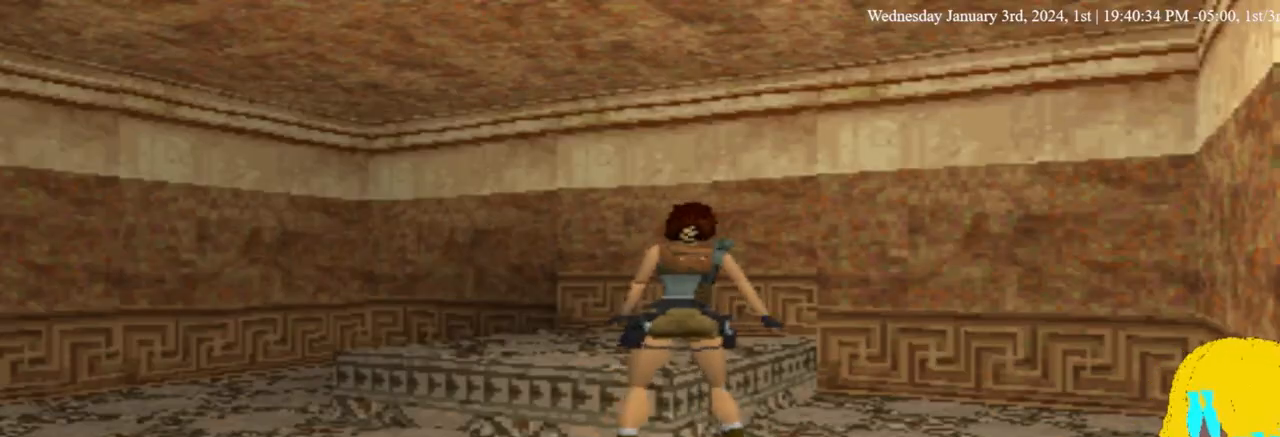
{"dt_ms": 500, "buttons": ["DPAD_RIGHT"], "left_stick": "center", "right_stick": "center", "events": []}
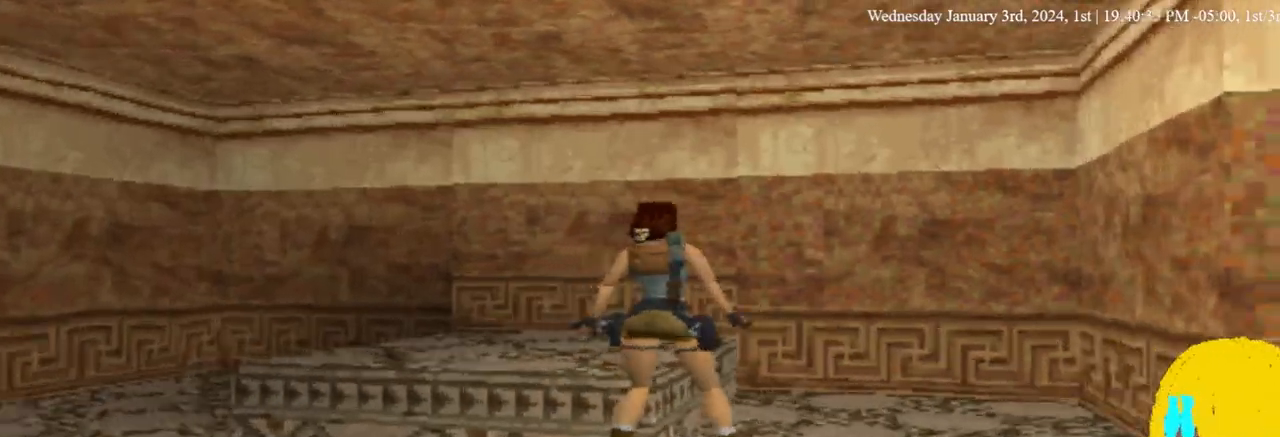
{"dt_ms": 500, "buttons": [], "left_stick": "center", "right_stick": "center", "events": [[33, "DPAD_RIGHT", "up"]]}
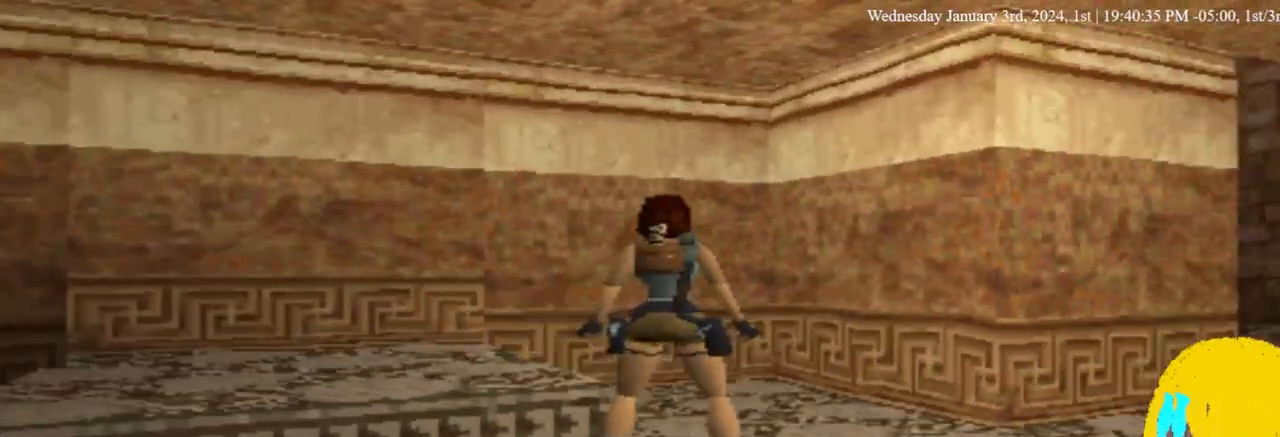
{"dt_ms": 500, "buttons": [], "left_stick": "center", "right_stick": "center", "events": []}
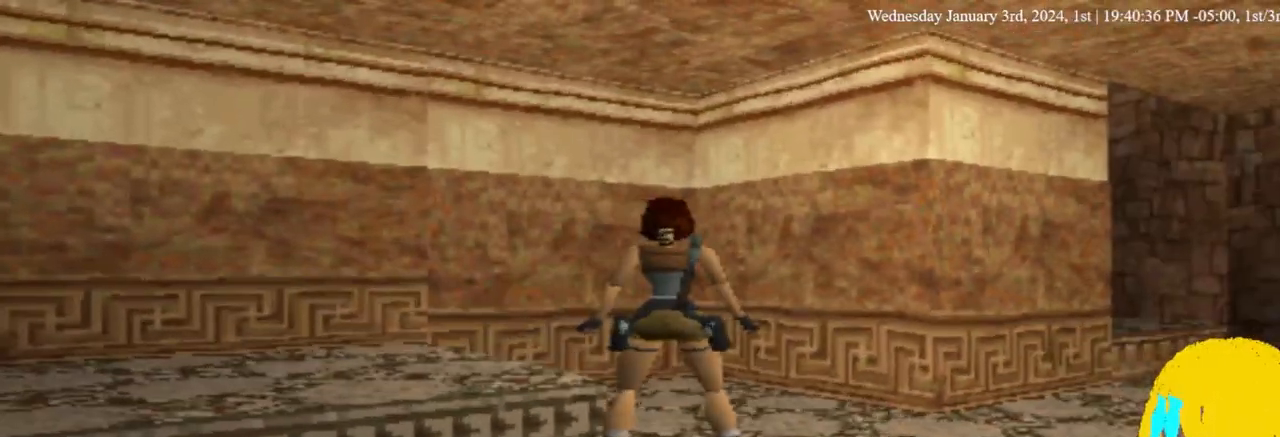
{"dt_ms": 500, "buttons": ["DPAD_RIGHT"], "left_stick": "center", "right_stick": "center", "events": [[133, "DPAD_RIGHT", "down"]]}
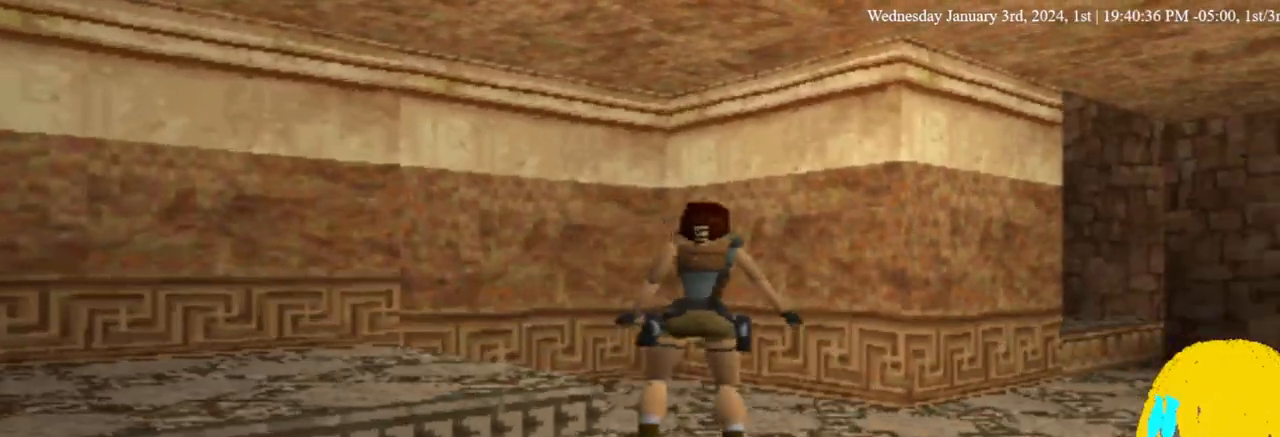
{"dt_ms": 500, "buttons": ["DPAD_UP", "DPAD_RIGHT"], "left_stick": "center", "right_stick": "center", "events": [[167, "DPAD_UP", "down"]]}